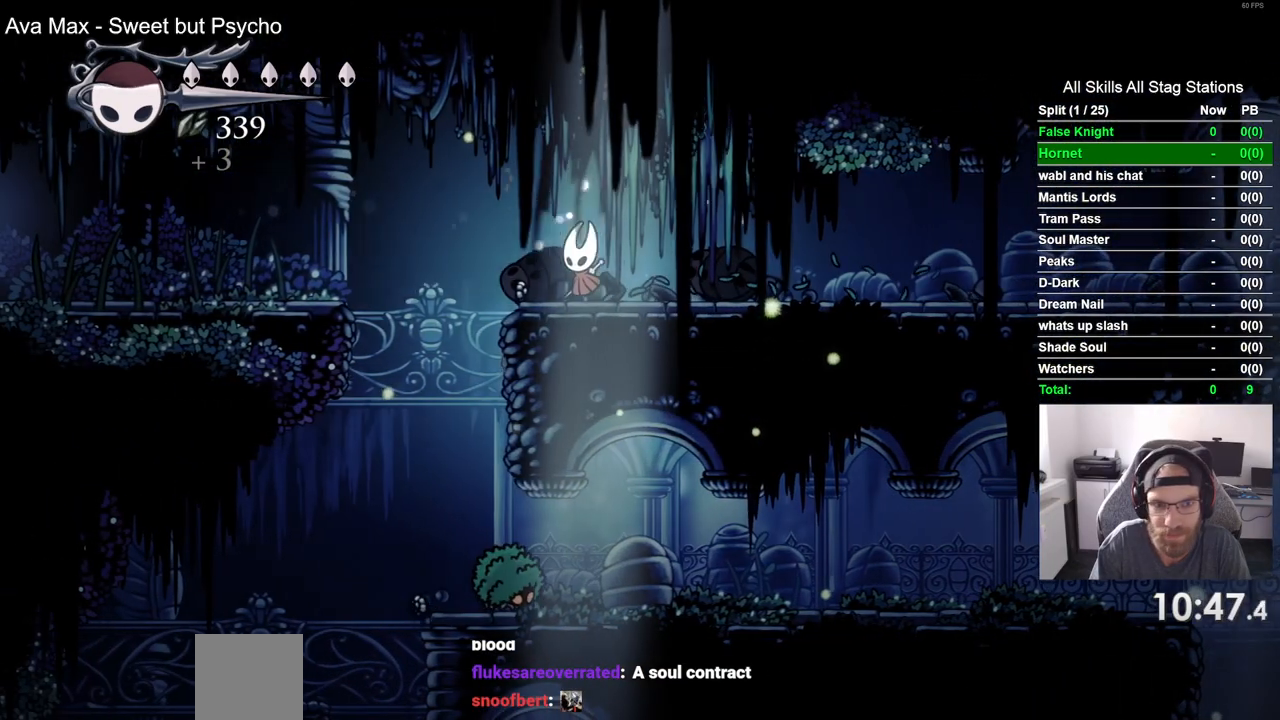
Gameplay with a controller (PlayStation layout); each line is a JSON object with the inputs held at the frame after it (dt_ms = milliseconds from this image to that frame). "events" lists button and stick changes between this image and that frame as [ms after this image, input, new state], when the widget could be followed in between.
{"dt_ms": 500, "buttons": ["CROSS", "DPAD_LEFT"], "left_stick": "center", "right_stick": "center", "events": [[100, "CROSS", "down"]]}
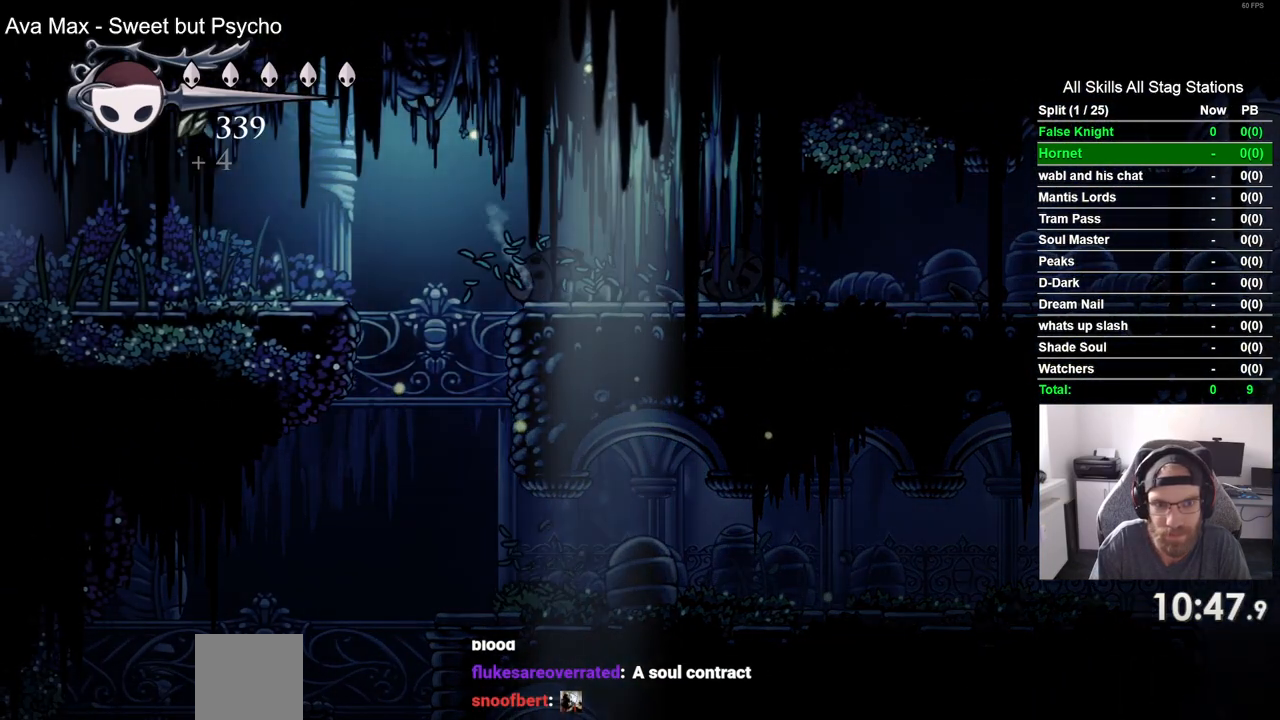
{"dt_ms": 500, "buttons": ["SQUARE", "DPAD_LEFT"], "left_stick": "center", "right_stick": "center", "events": [[83, "CROSS", "up"], [450, "SQUARE", "down"]]}
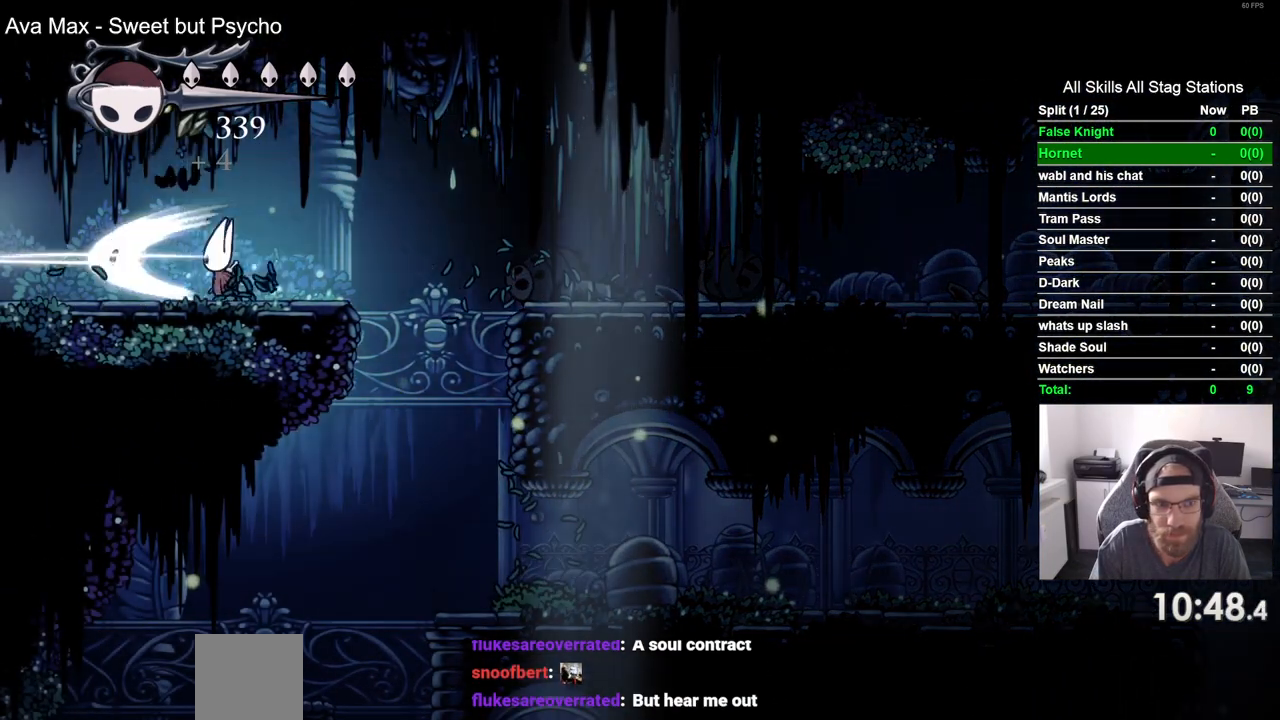
{"dt_ms": 500, "buttons": ["DPAD_LEFT"], "left_stick": "center", "right_stick": "center", "events": [[100, "SQUARE", "up"], [350, "SQUARE", "down"], [500, "SQUARE", "up"]]}
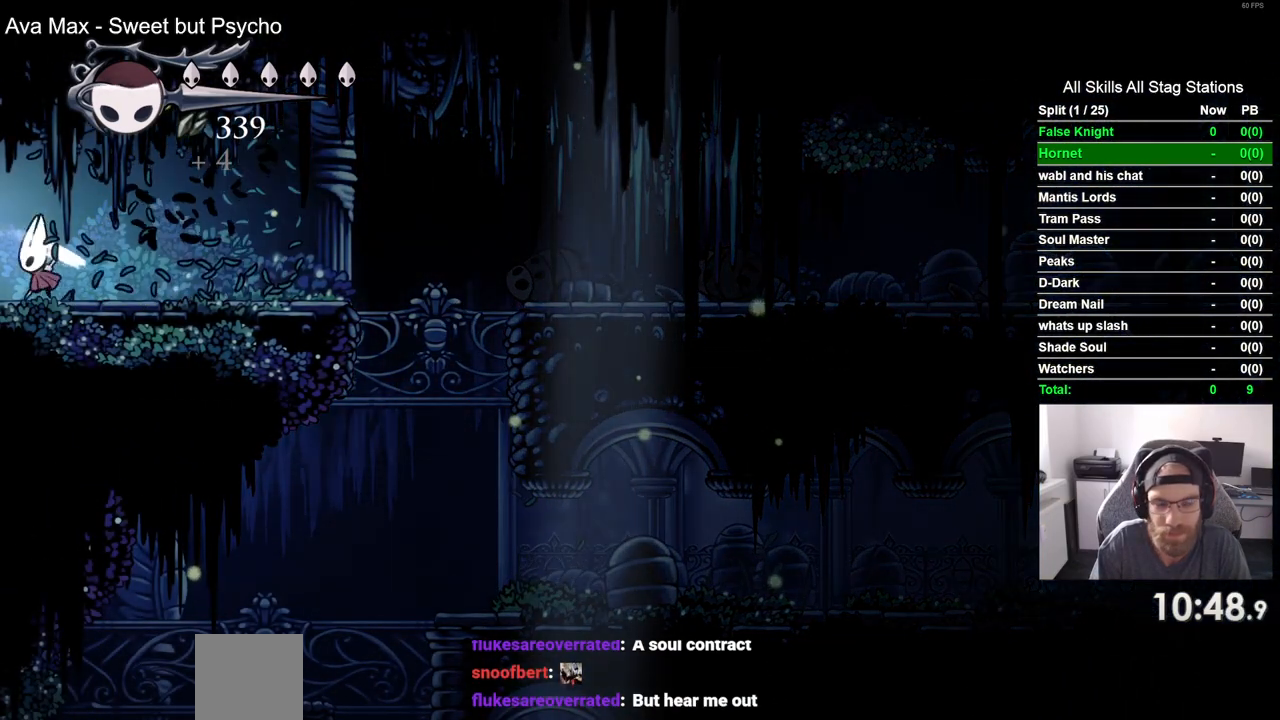
{"dt_ms": 500, "buttons": ["DPAD_LEFT"], "left_stick": "center", "right_stick": "center", "events": []}
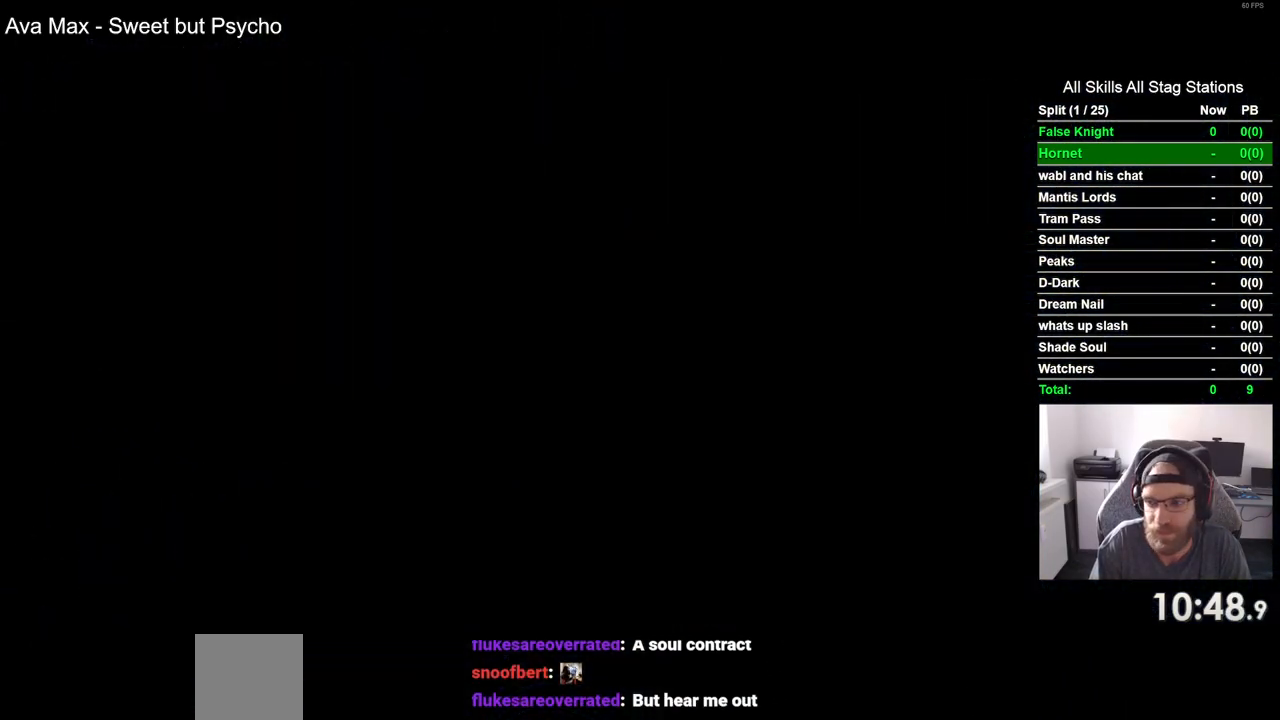
{"dt_ms": 500, "buttons": ["DPAD_LEFT"], "left_stick": "center", "right_stick": "center", "events": []}
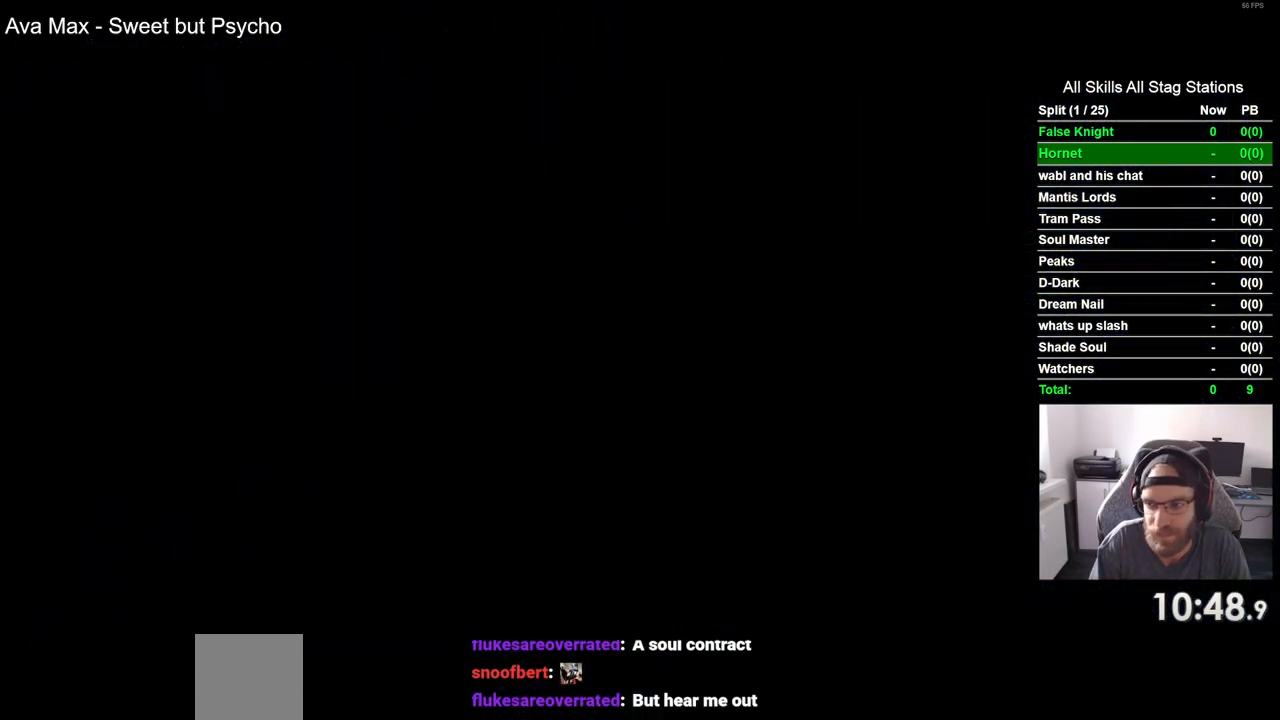
{"dt_ms": 500, "buttons": ["DPAD_LEFT"], "left_stick": "center", "right_stick": "center", "events": []}
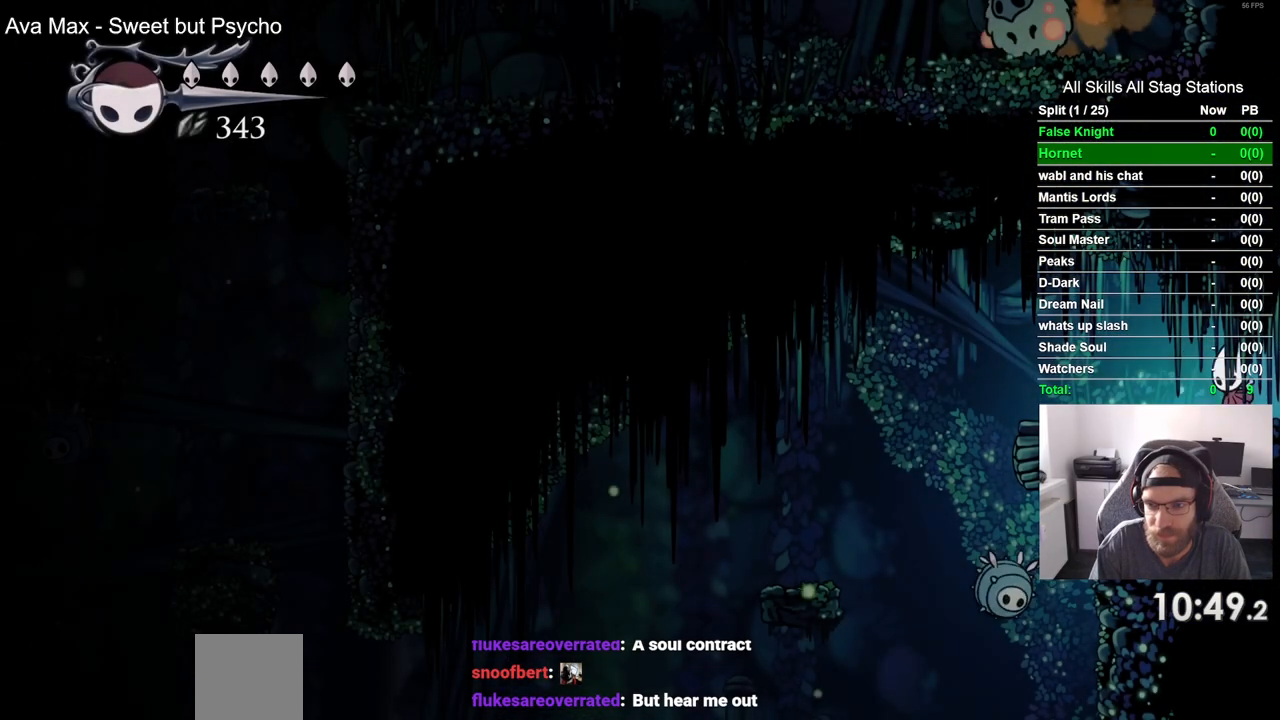
{"dt_ms": 500, "buttons": ["DPAD_LEFT"], "left_stick": "center", "right_stick": "center", "events": []}
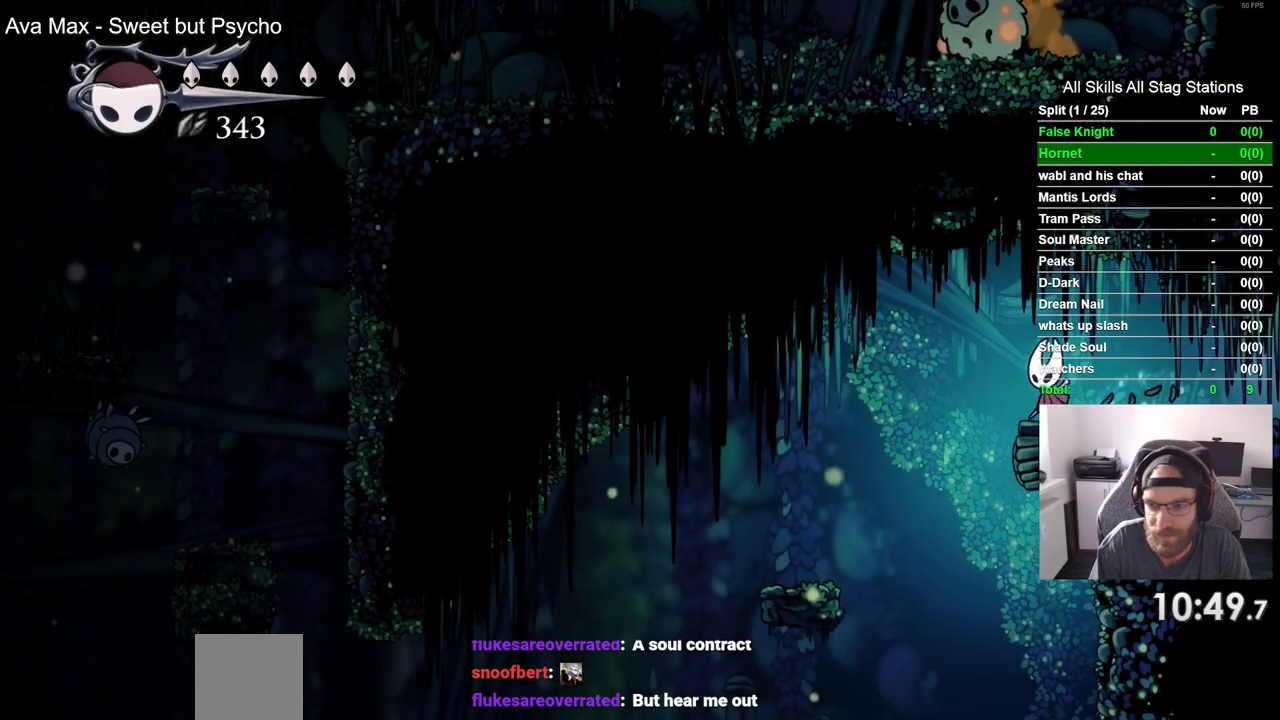
{"dt_ms": 500, "buttons": ["DPAD_LEFT"], "left_stick": "center", "right_stick": "center"}
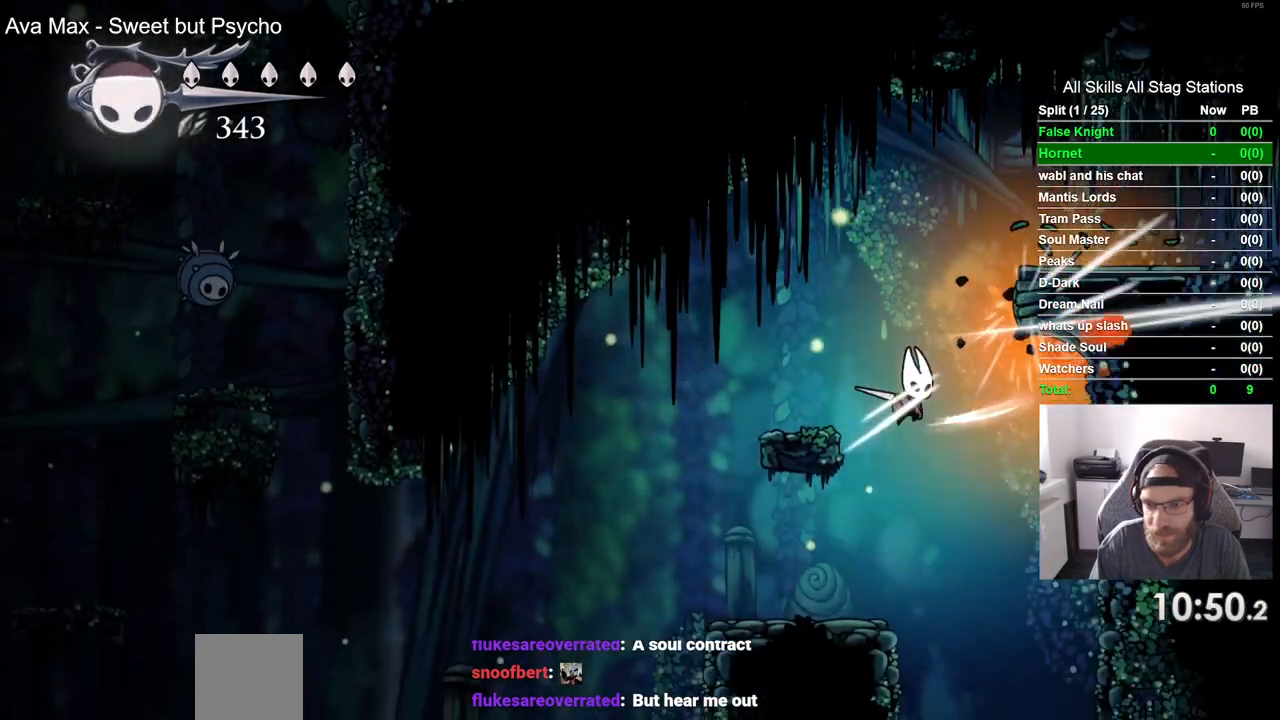
{"dt_ms": 500, "buttons": [], "left_stick": "center", "right_stick": "center", "events": [[233, "DPAD_LEFT", "up"]]}
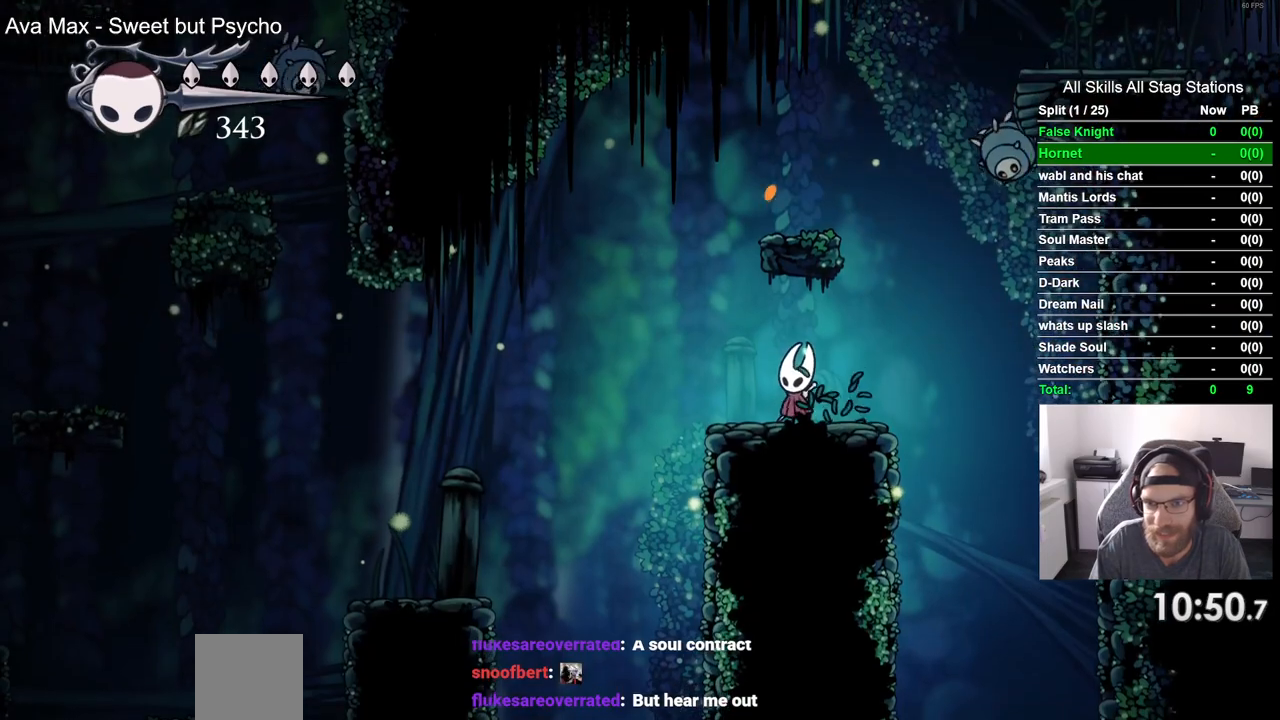
{"dt_ms": 500, "buttons": [], "left_stick": "center", "right_stick": "center", "events": [[133, "DPAD_LEFT", "down"], [183, "DPAD_LEFT", "up"]]}
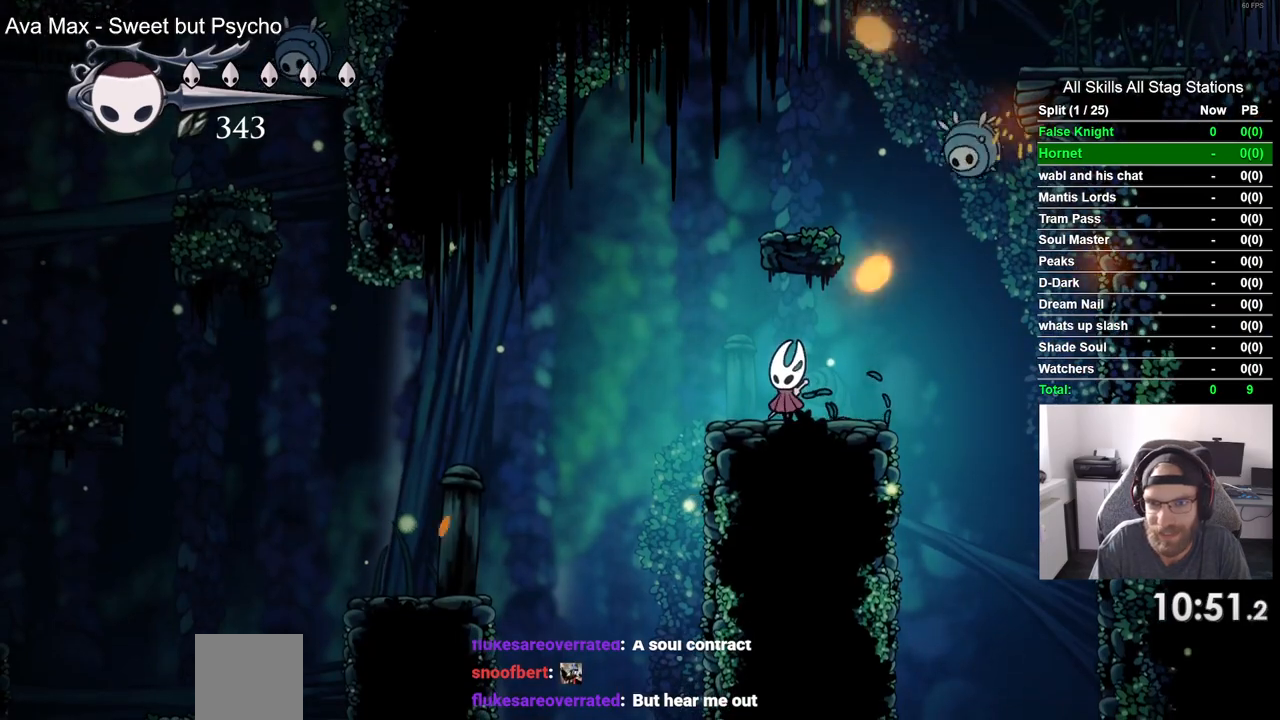
{"dt_ms": 500, "buttons": ["CROSS", "DPAD_LEFT"], "left_stick": "center", "right_stick": "center", "events": [[133, "DPAD_LEFT", "down"], [217, "CROSS", "down"]]}
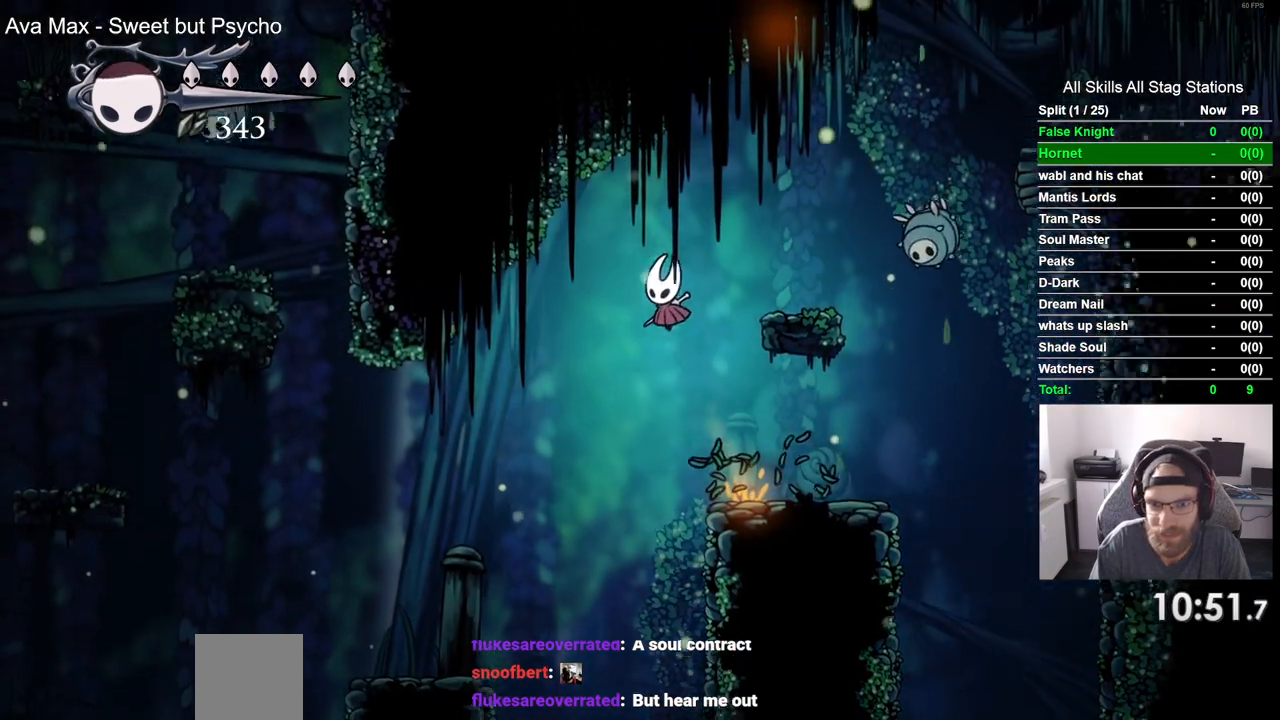
{"dt_ms": 500, "buttons": ["DPAD_LEFT"], "left_stick": "center", "right_stick": "center", "events": [[133, "CROSS", "up"]]}
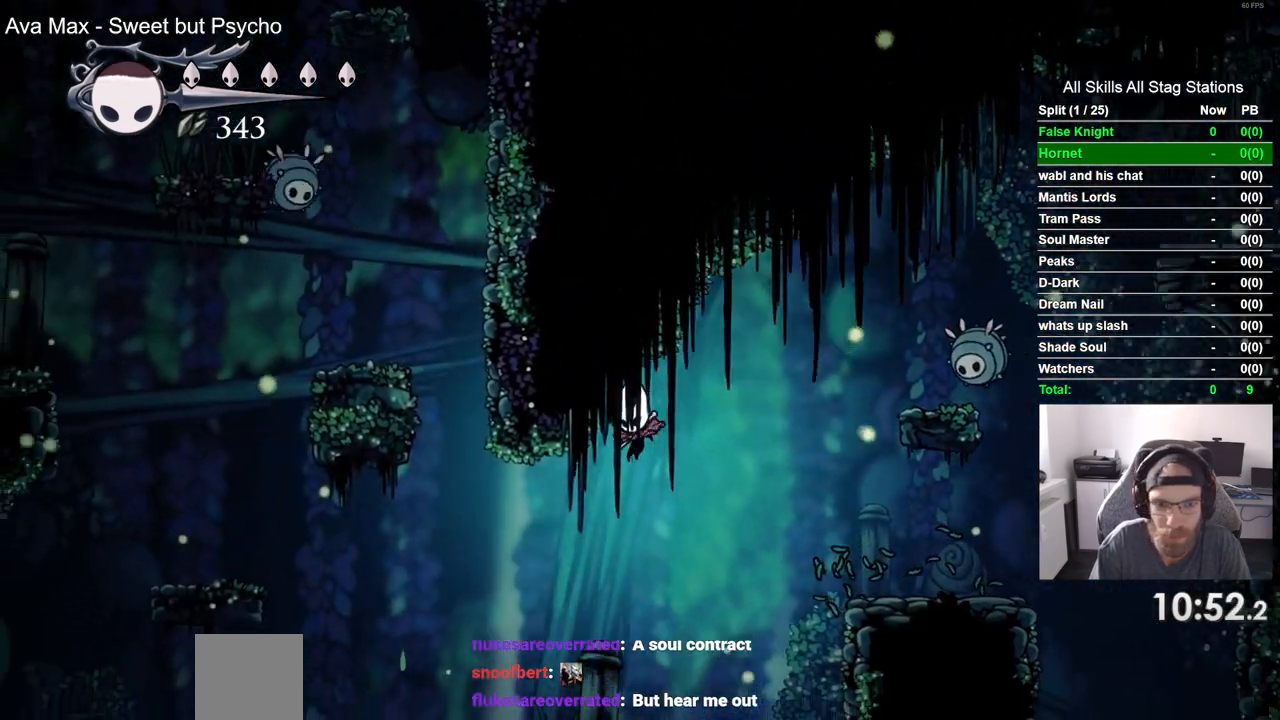
{"dt_ms": 500, "buttons": ["CROSS", "DPAD_LEFT"], "left_stick": "center", "right_stick": "center", "events": [[383, "CROSS", "down"]]}
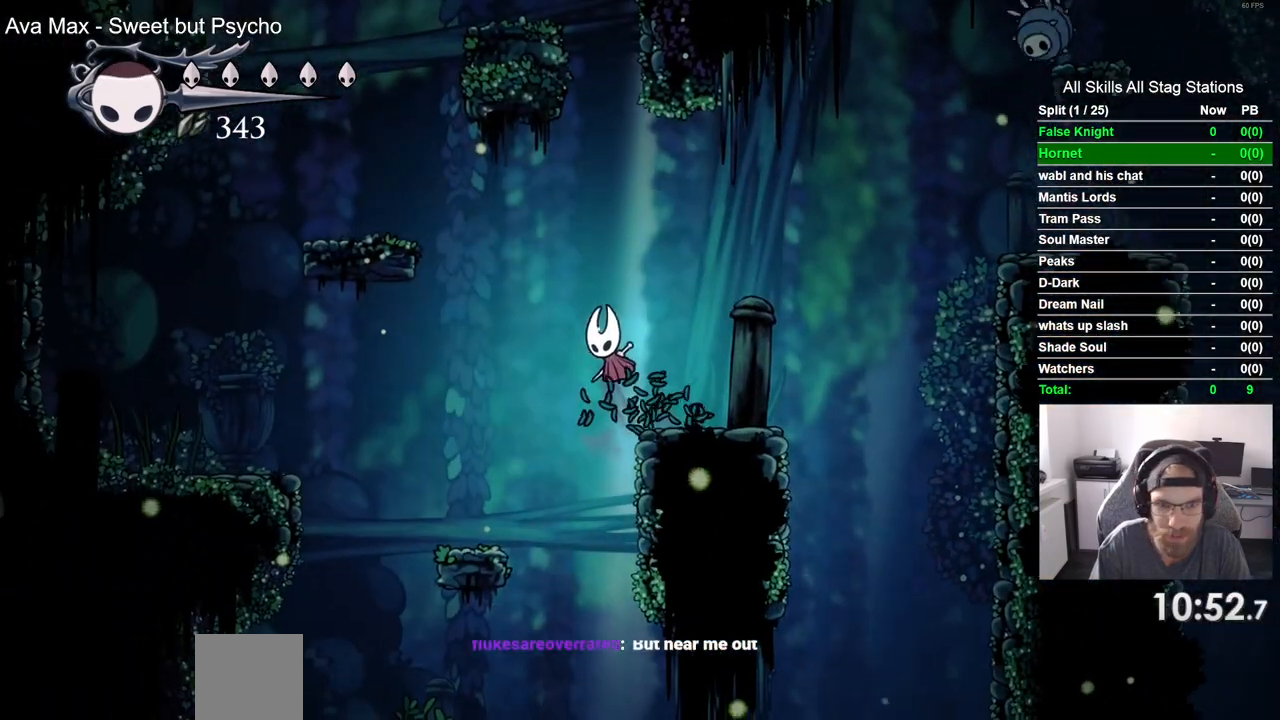
{"dt_ms": 500, "buttons": ["DPAD_LEFT"], "left_stick": "center", "right_stick": "center", "events": [[450, "CROSS", "up"]]}
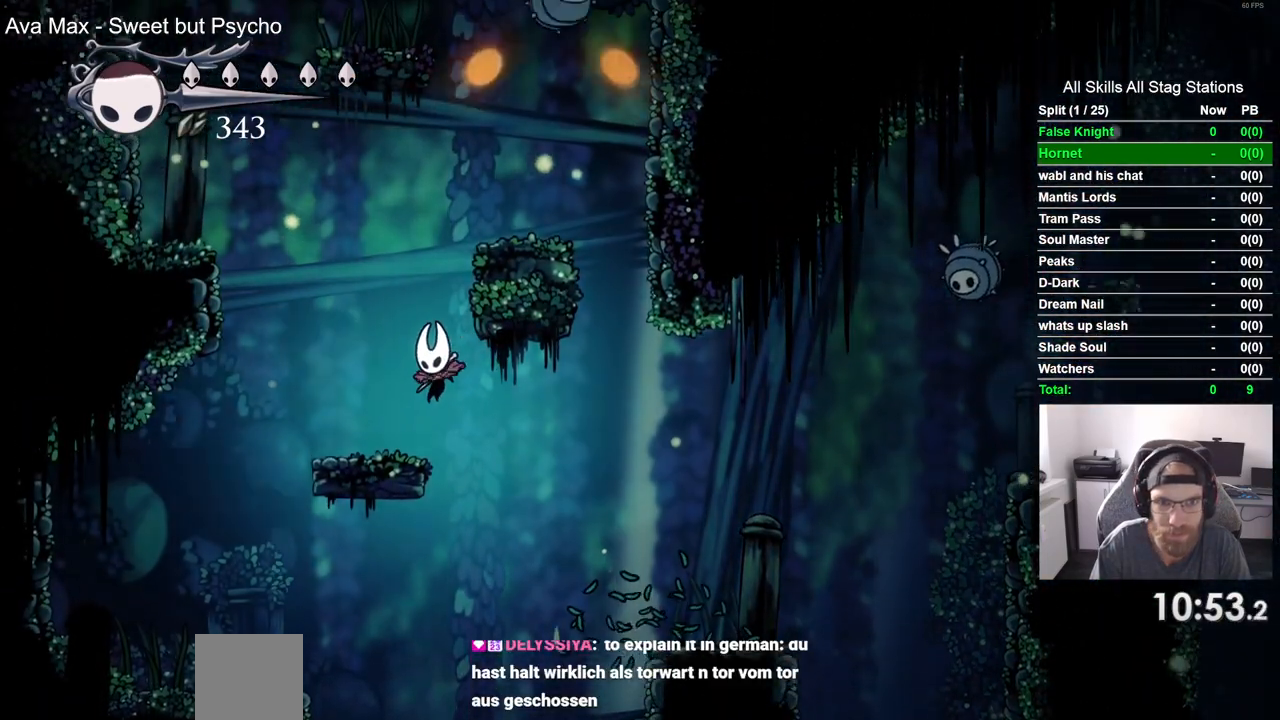
{"dt_ms": 500, "buttons": ["CROSS"], "left_stick": "center", "right_stick": "center", "events": [[150, "DPAD_LEFT", "up"], [450, "CROSS", "down"]]}
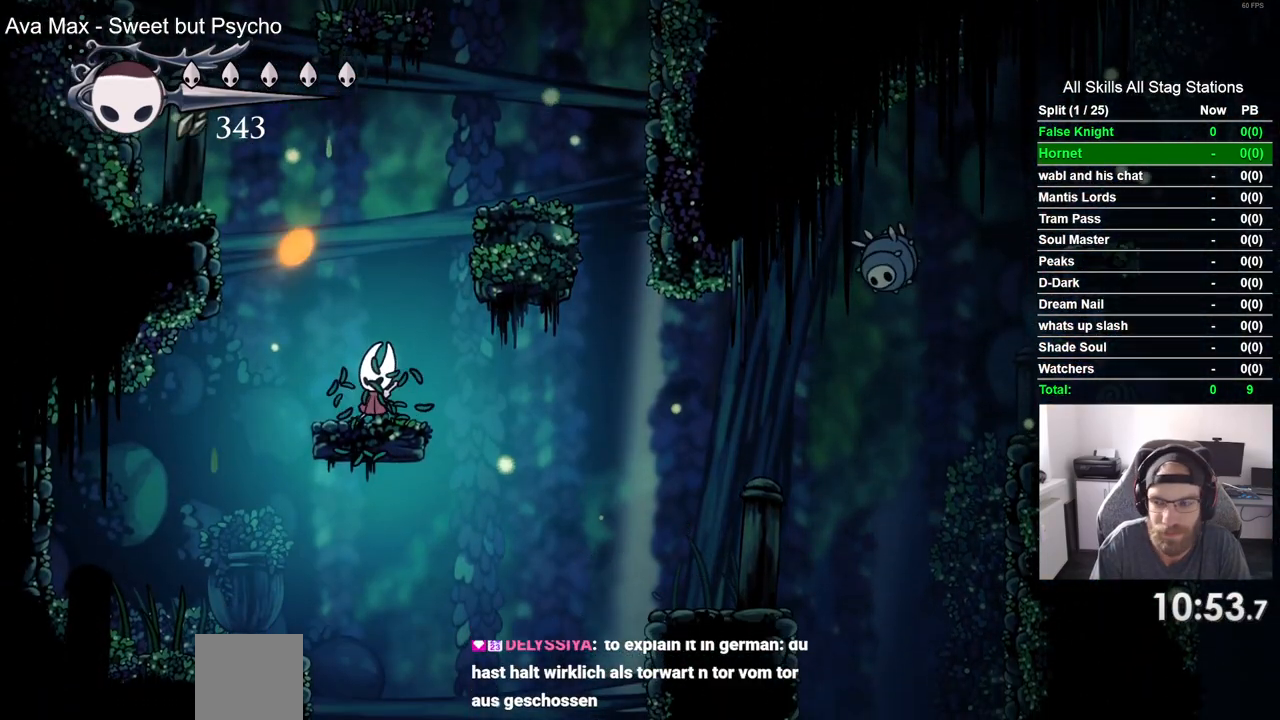
{"dt_ms": 1000, "buttons": ["CROSS", "SQUARE", "DPAD_UP"], "left_stick": "center", "right_stick": "center", "events": [[83, "DPAD_RIGHT", "down"], [467, "CROSS", "up"], [717, "CROSS", "down"], [717, "DPAD_RIGHT", "up"], [733, "DPAD_UP", "down"], [883, "SQUARE", "down"]]}
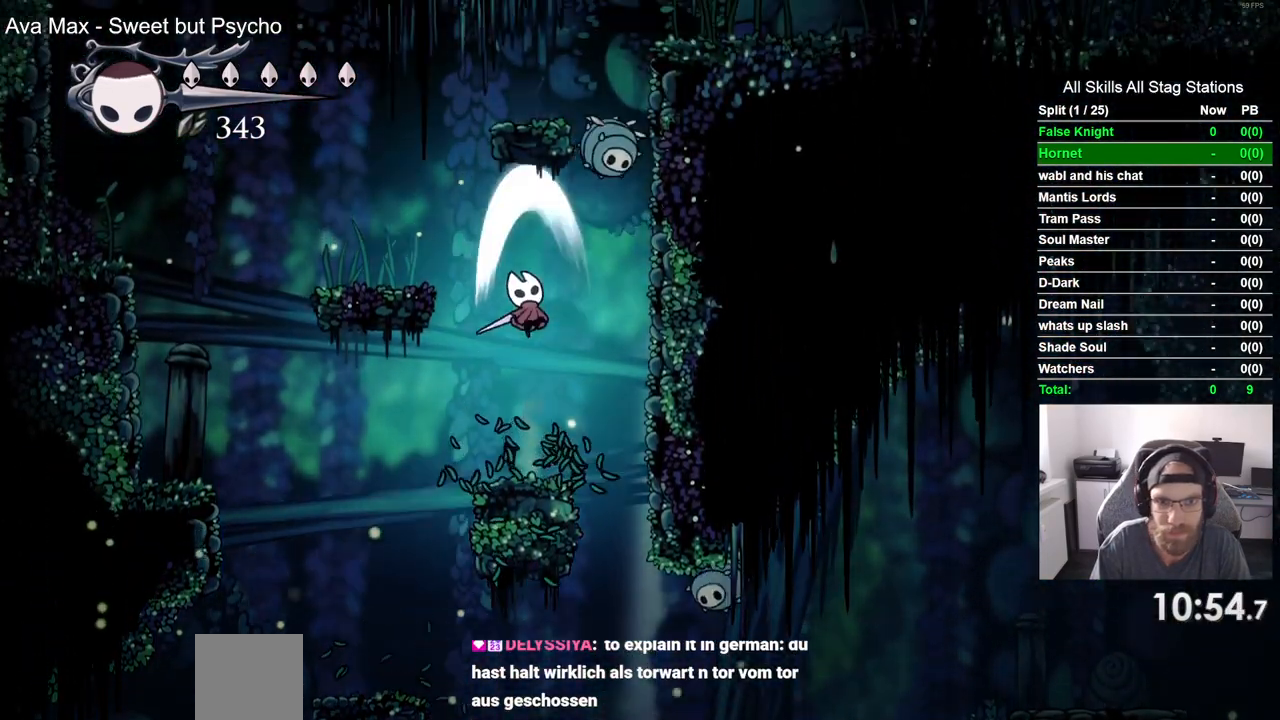
{"dt_ms": 500, "buttons": [], "left_stick": "center", "right_stick": "center", "events": [[17, "CROSS", "up"], [17, "DPAD_UP", "up"], [33, "SQUARE", "up"]]}
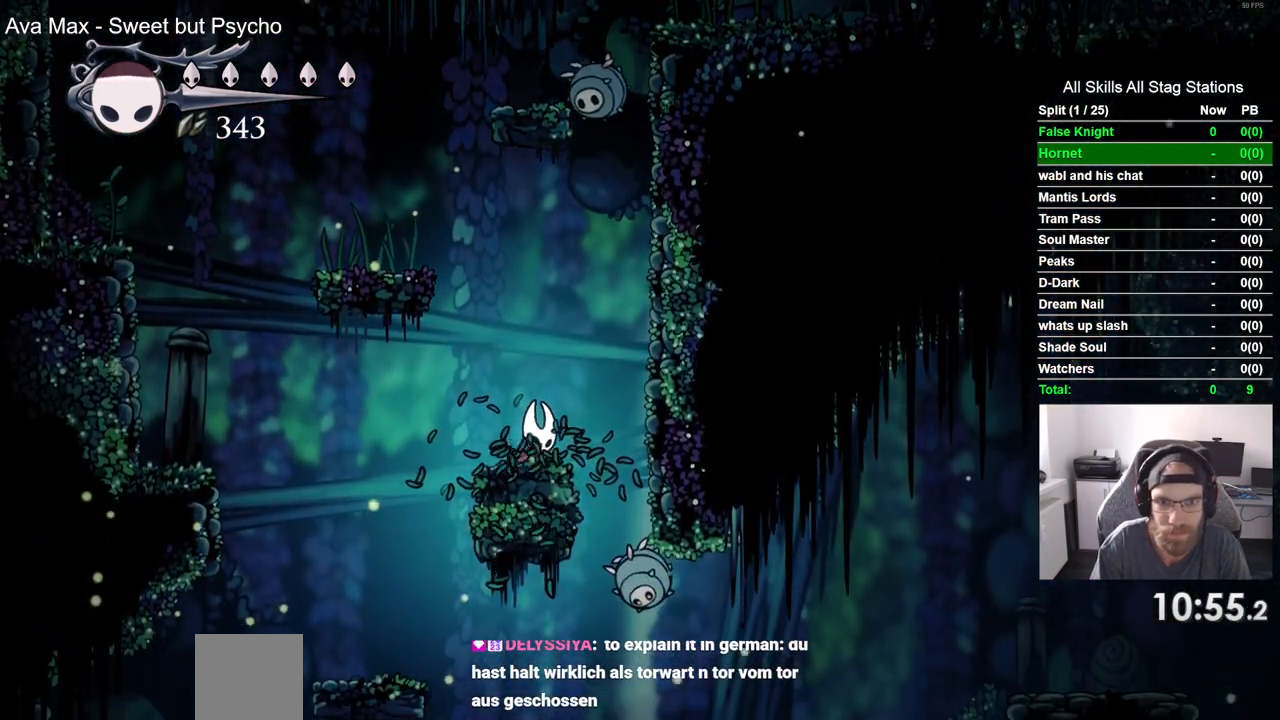
{"dt_ms": 500, "buttons": ["CROSS", "SQUARE", "DPAD_UP", "DPAD_LEFT"], "left_stick": "center", "right_stick": "center", "events": [[83, "CROSS", "down"], [167, "DPAD_RIGHT", "down"], [200, "DPAD_UP", "down"], [233, "DPAD_RIGHT", "up"], [317, "DPAD_LEFT", "down"], [483, "SQUARE", "down"]]}
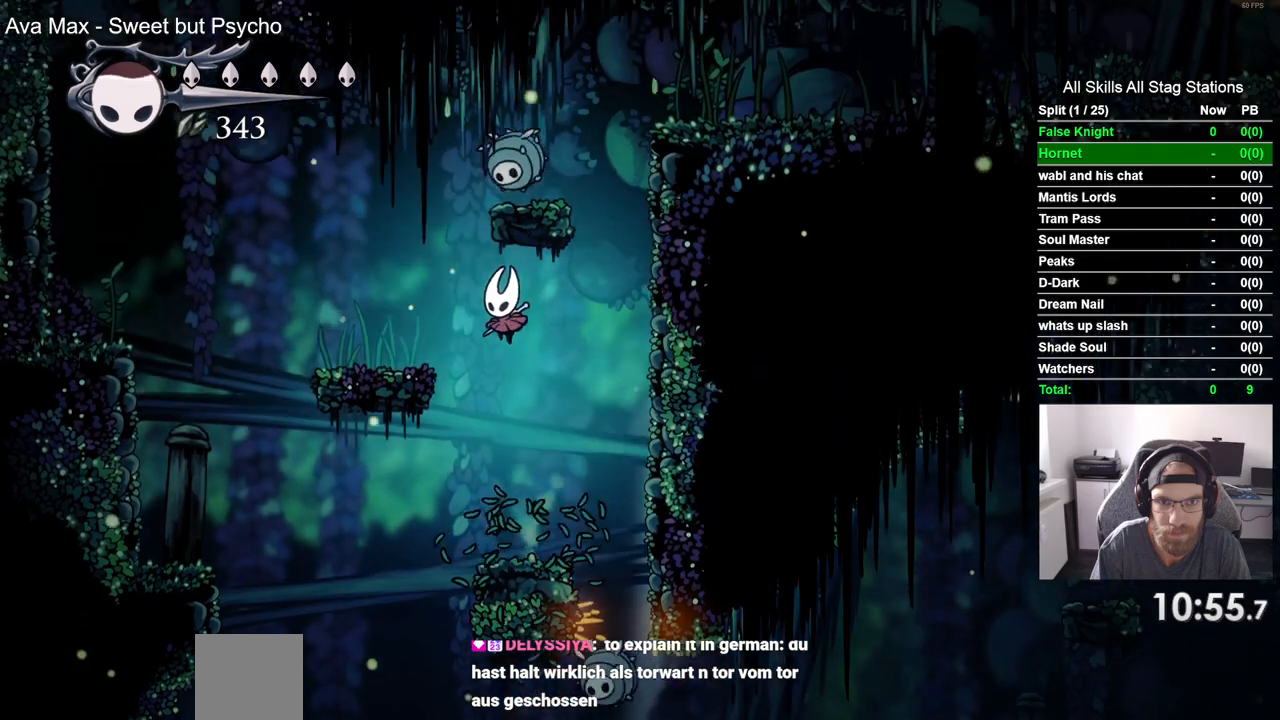
{"dt_ms": 500, "buttons": [], "left_stick": "center", "right_stick": "center", "events": [[50, "DPAD_LEFT", "up"], [133, "DPAD_UP", "up"], [150, "DPAD_UP", "down"], [167, "DPAD_RIGHT", "down"], [167, "SQUARE", "up"], [200, "CROSS", "up"], [200, "DPAD_UP", "up"], [267, "DPAD_RIGHT", "up"], [333, "DPAD_RIGHT", "down"], [500, "DPAD_RIGHT", "up"]]}
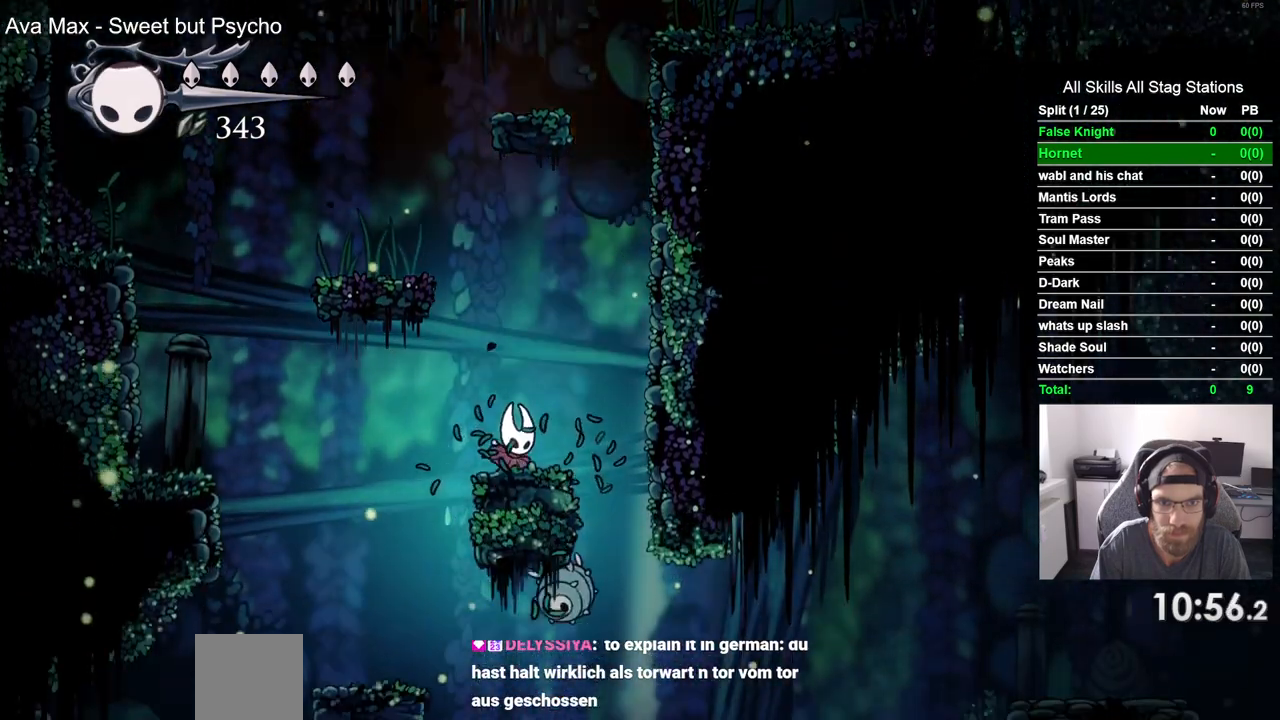
{"dt_ms": 1000, "buttons": ["CROSS"], "left_stick": "center", "right_stick": "center"}
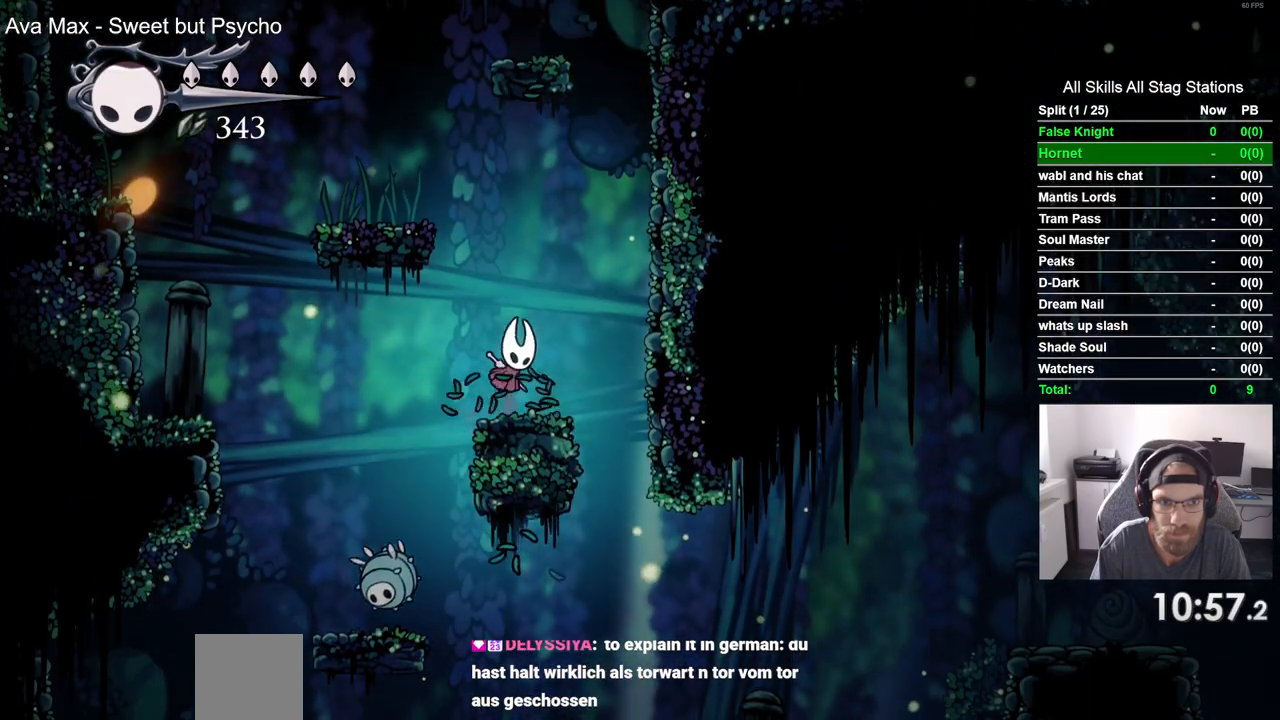
{"dt_ms": 500, "buttons": [], "left_stick": "center", "right_stick": "center", "events": [[83, "DPAD_LEFT", "down"], [283, "CROSS", "up"], [450, "DPAD_LEFT", "up"]]}
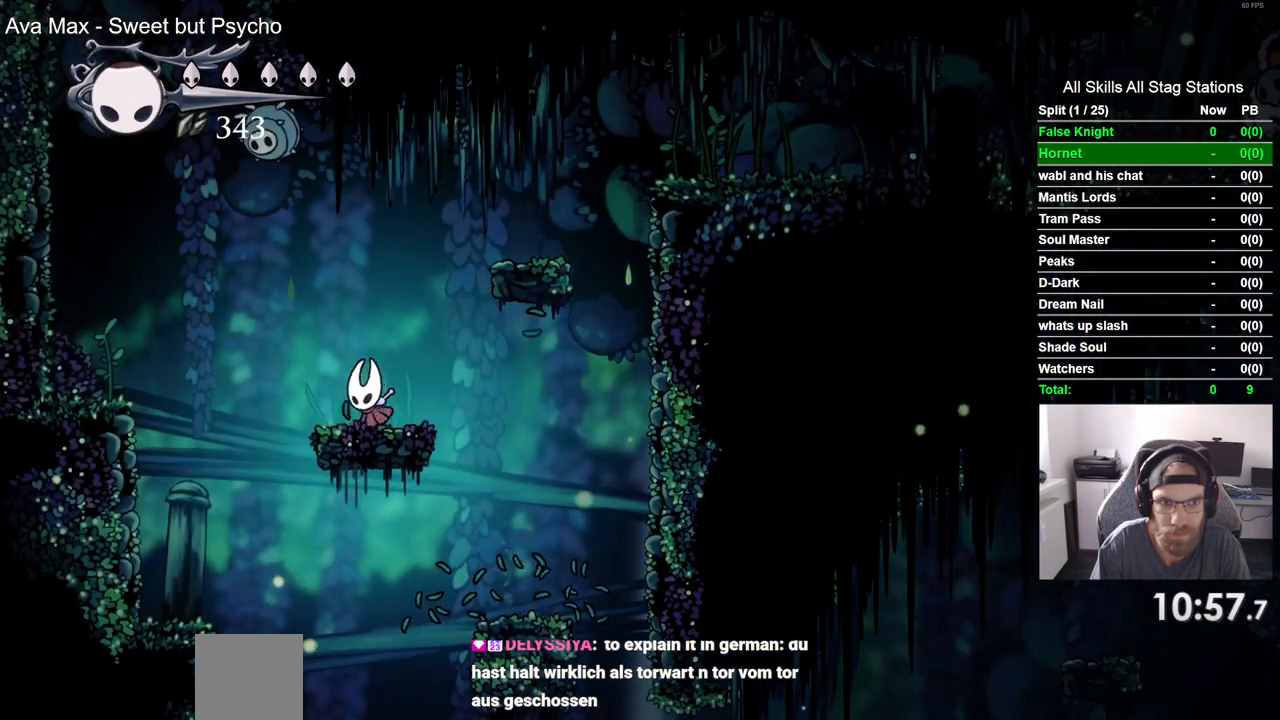
{"dt_ms": 500, "buttons": ["DPAD_RIGHT"], "left_stick": "center", "right_stick": "center", "events": [[33, "CROSS", "down"], [100, "DPAD_RIGHT", "down"], [383, "CROSS", "up"]]}
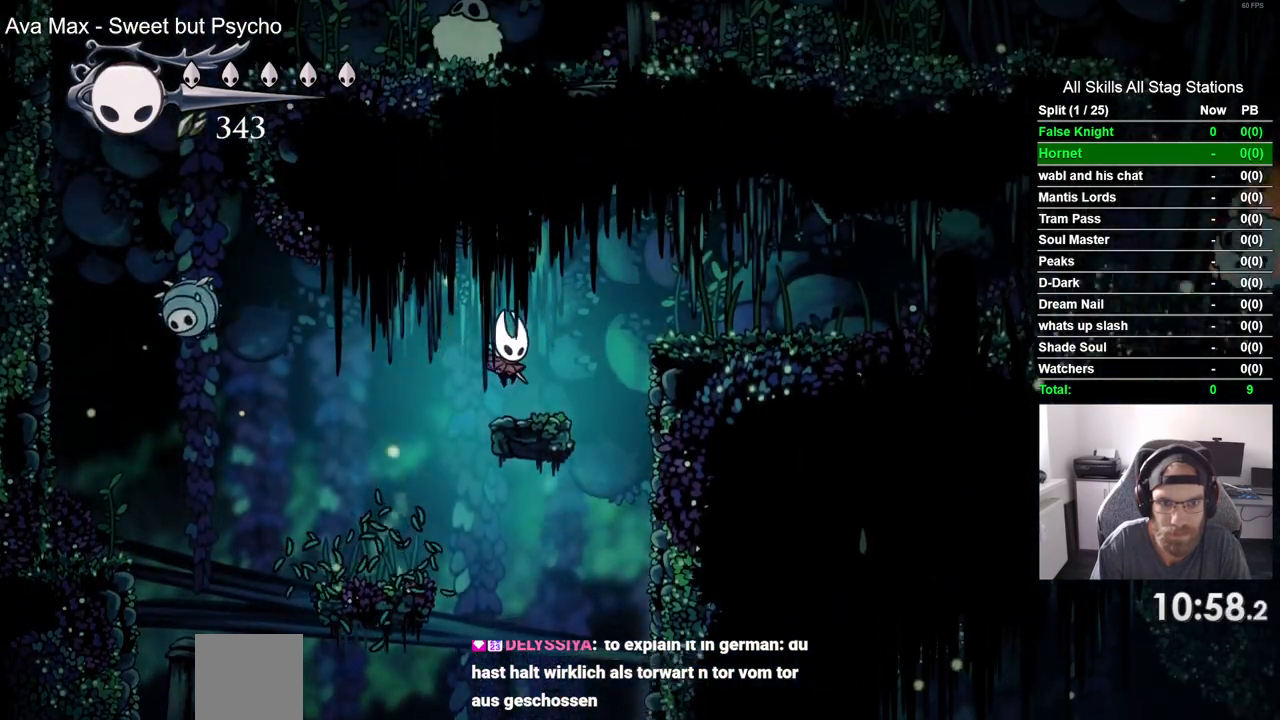
{"dt_ms": 500, "buttons": ["DPAD_RIGHT"], "left_stick": "center", "right_stick": "center", "events": [[83, "CROSS", "down"], [400, "CROSS", "up"]]}
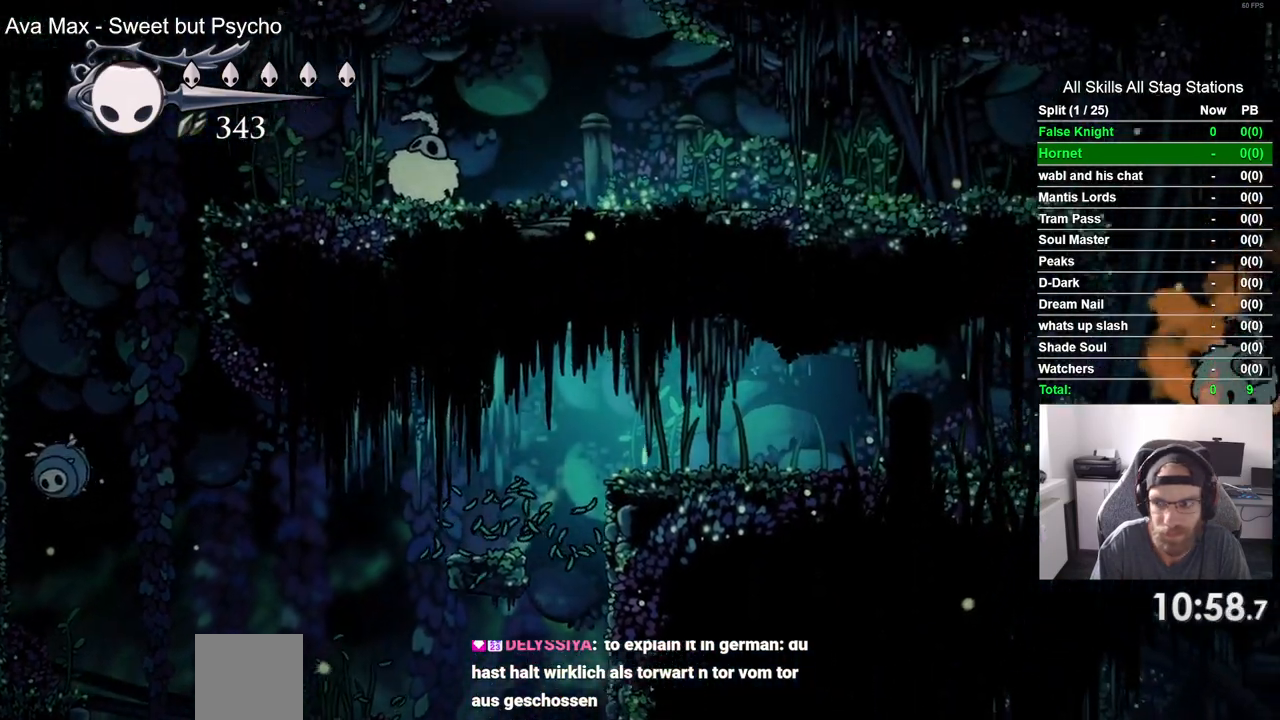
{"dt_ms": 500, "buttons": ["DPAD_RIGHT"], "left_stick": "center", "right_stick": "center", "events": []}
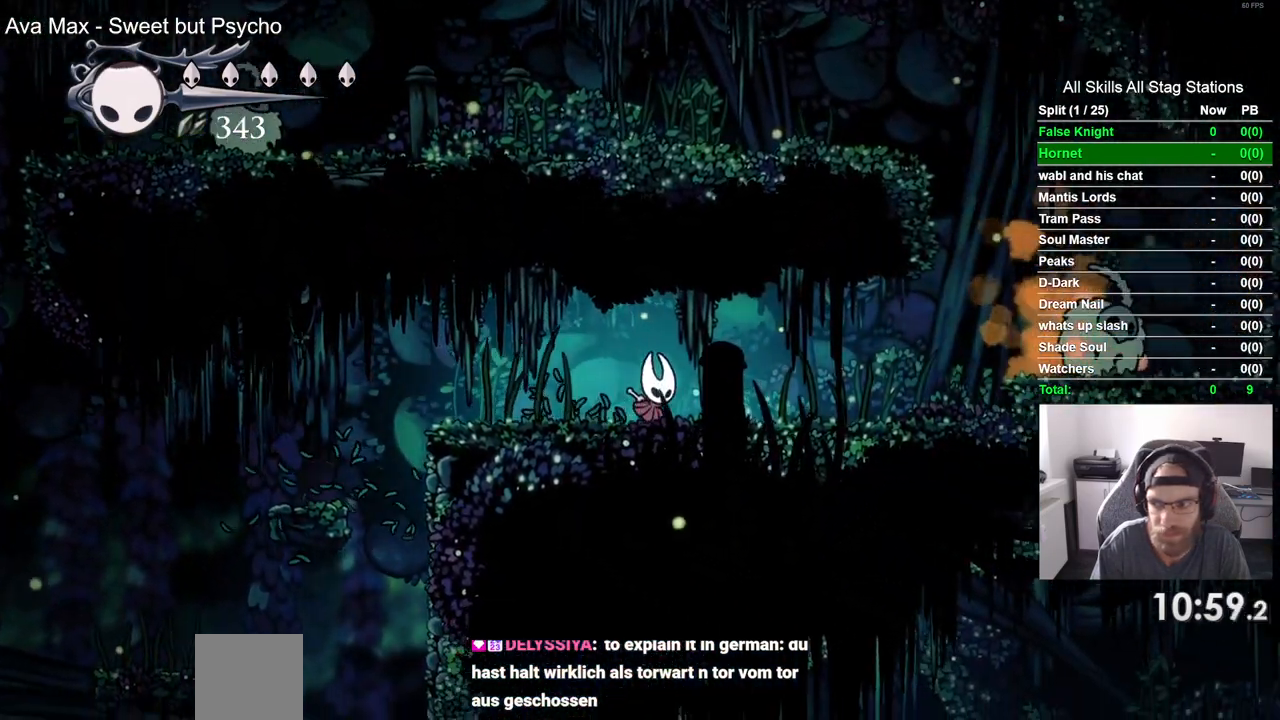
{"dt_ms": 500, "buttons": ["DPAD_RIGHT"], "left_stick": "center", "right_stick": "center", "events": []}
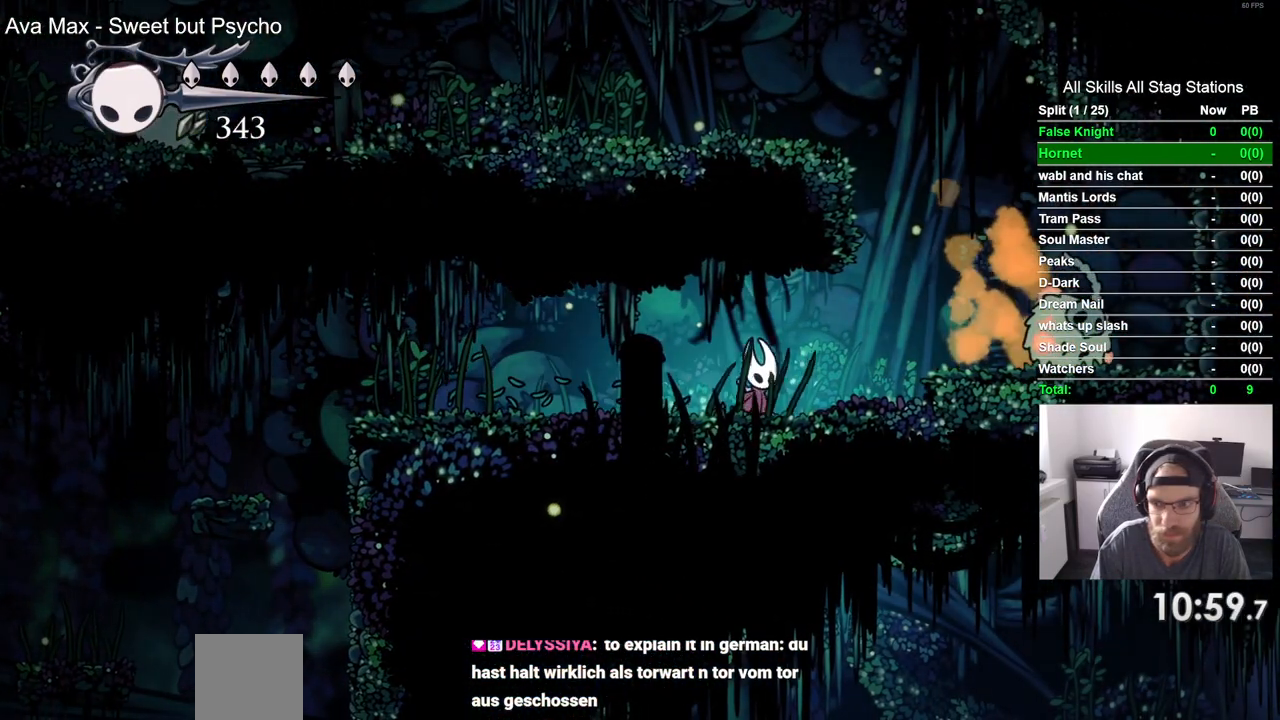
{"dt_ms": 500, "buttons": ["DPAD_RIGHT"], "left_stick": "center", "right_stick": "center", "events": [[150, "CROSS", "down"], [333, "CROSS", "up"]]}
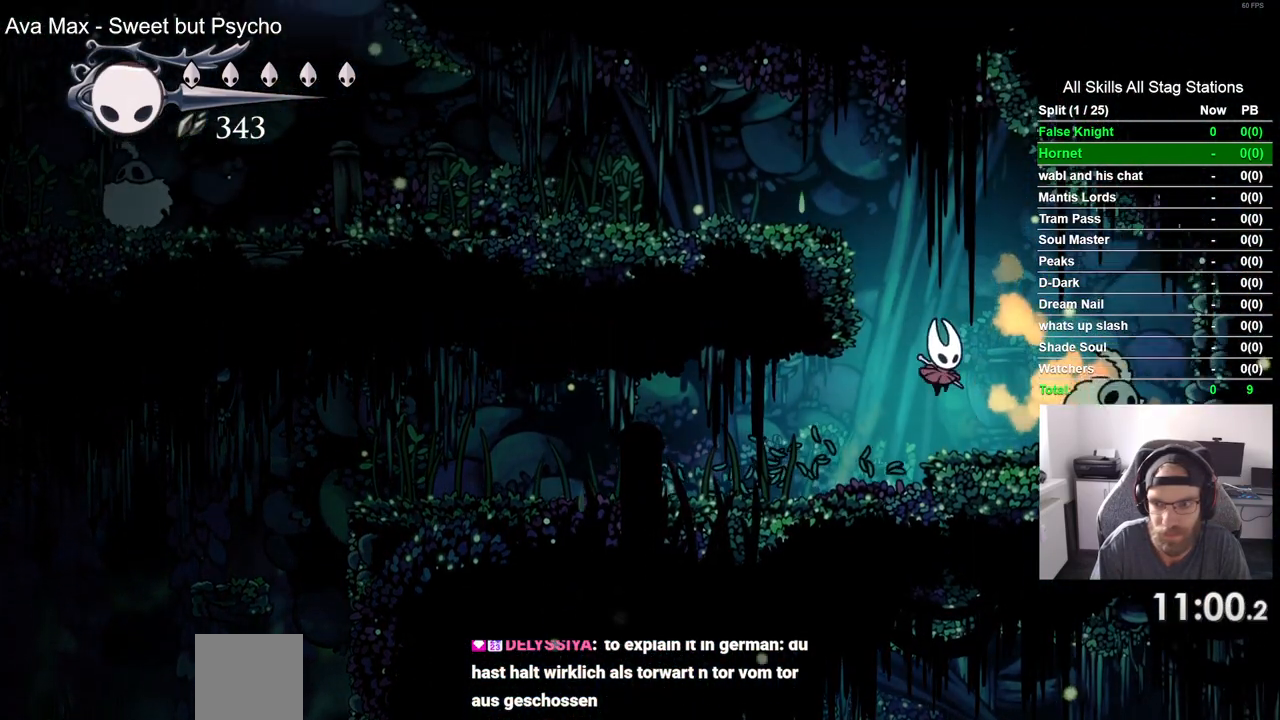
{"dt_ms": 500, "buttons": ["CROSS", "DPAD_LEFT"], "left_stick": "center", "right_stick": "center", "events": [[33, "DPAD_RIGHT", "up"], [50, "SQUARE", "down"], [150, "SQUARE", "up"], [267, "CROSS", "down"], [317, "DPAD_LEFT", "down"]]}
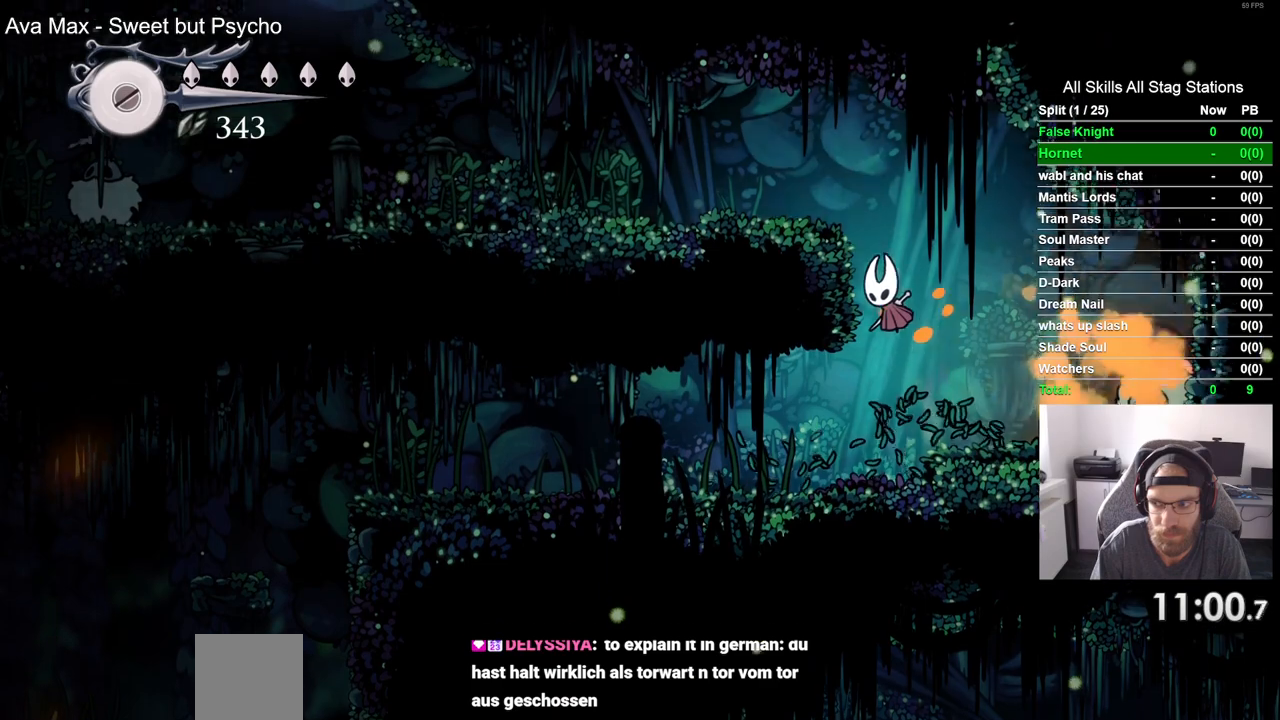
{"dt_ms": 500, "buttons": ["DPAD_LEFT"], "left_stick": "center", "right_stick": "center", "events": [[367, "CROSS", "up"]]}
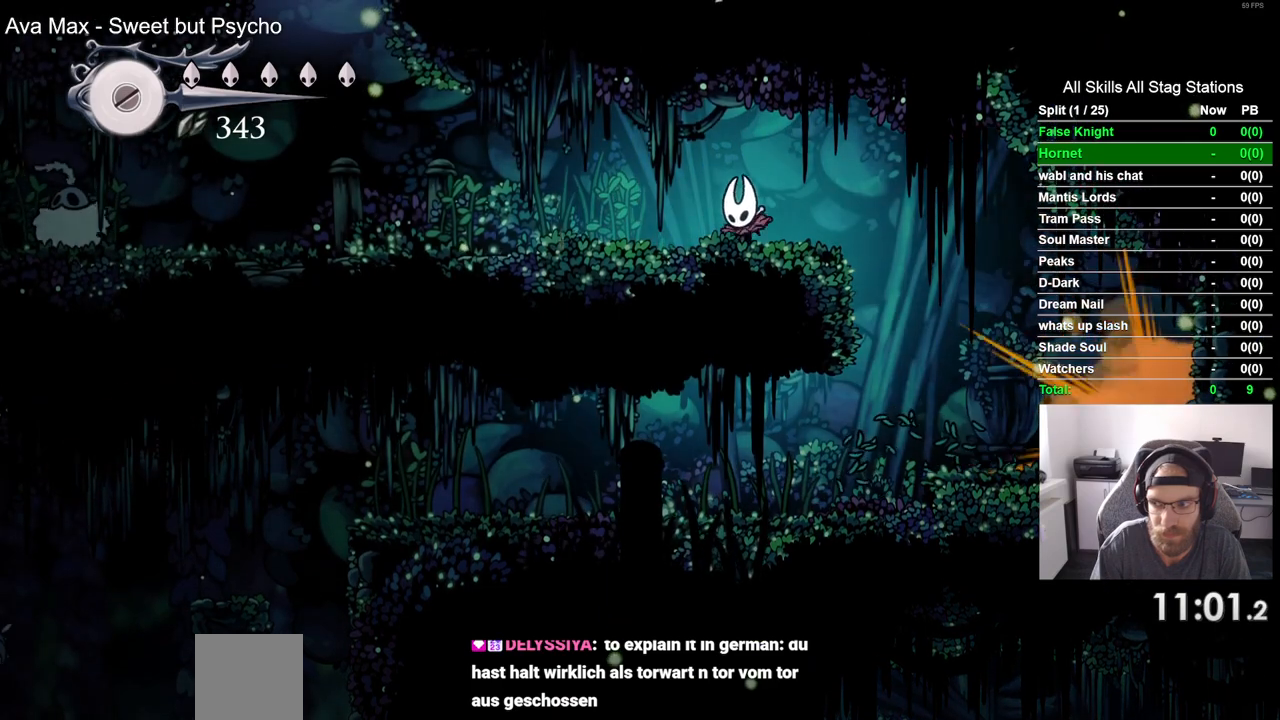
{"dt_ms": 500, "buttons": ["DPAD_LEFT"], "left_stick": "center", "right_stick": "center", "events": []}
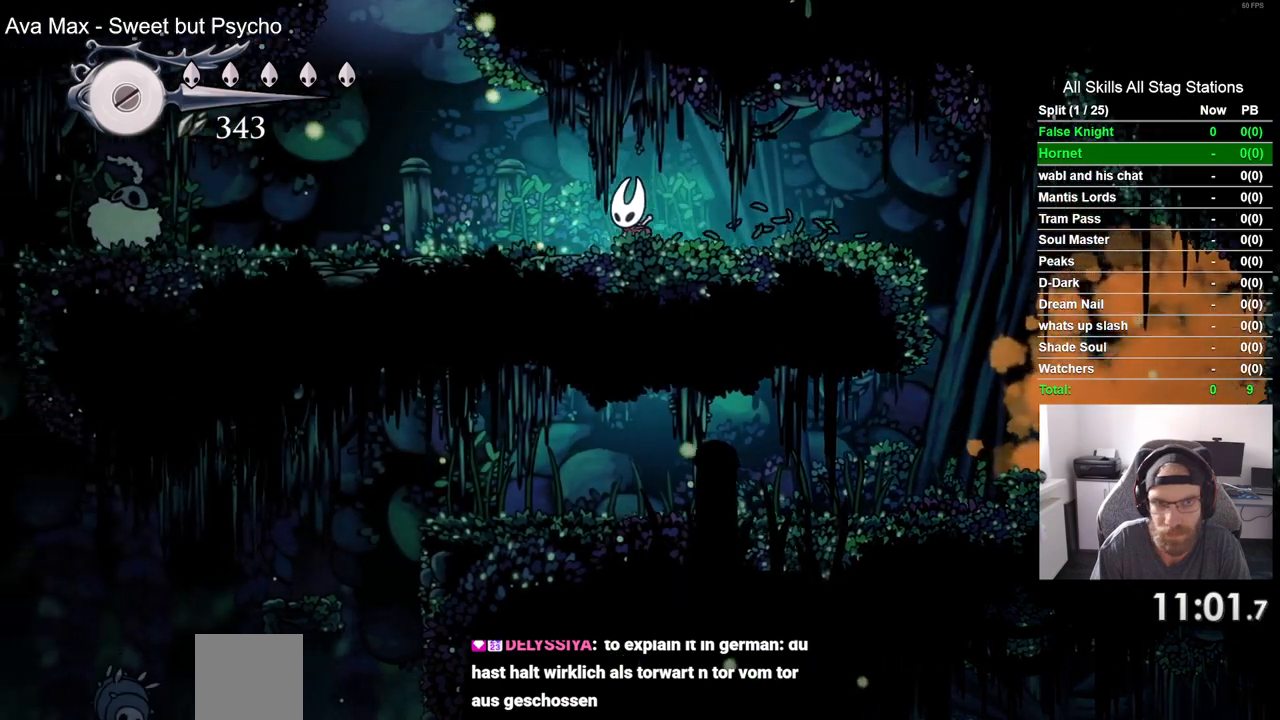
{"dt_ms": 500, "buttons": ["CROSS", "DPAD_LEFT"], "left_stick": "center", "right_stick": "center", "events": [[350, "CROSS", "down"]]}
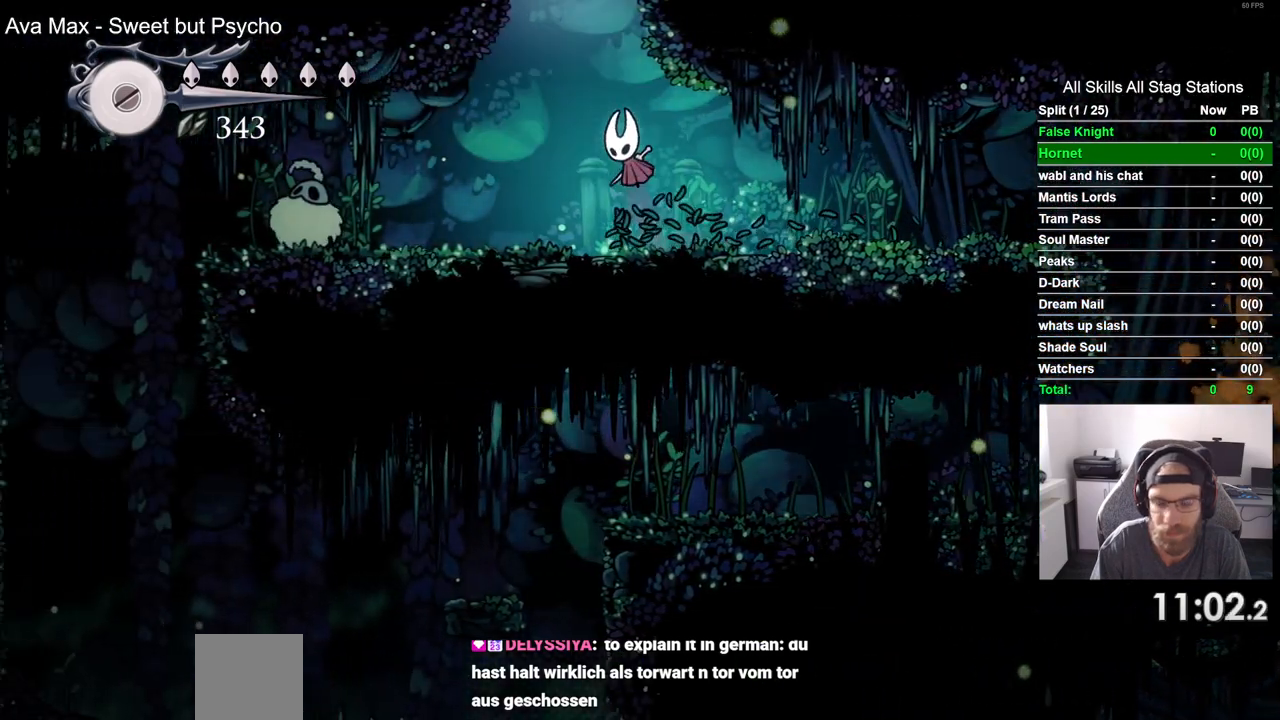
{"dt_ms": 1000, "buttons": [], "left_stick": "center", "right_stick": "center", "events": [[17, "DPAD_LEFT", "up"], [17, "DPAD_UP", "down"], [50, "DPAD_UP", "up"], [117, "DPAD_RIGHT", "down"], [517, "CROSS", "up"], [600, "DPAD_RIGHT", "up"]]}